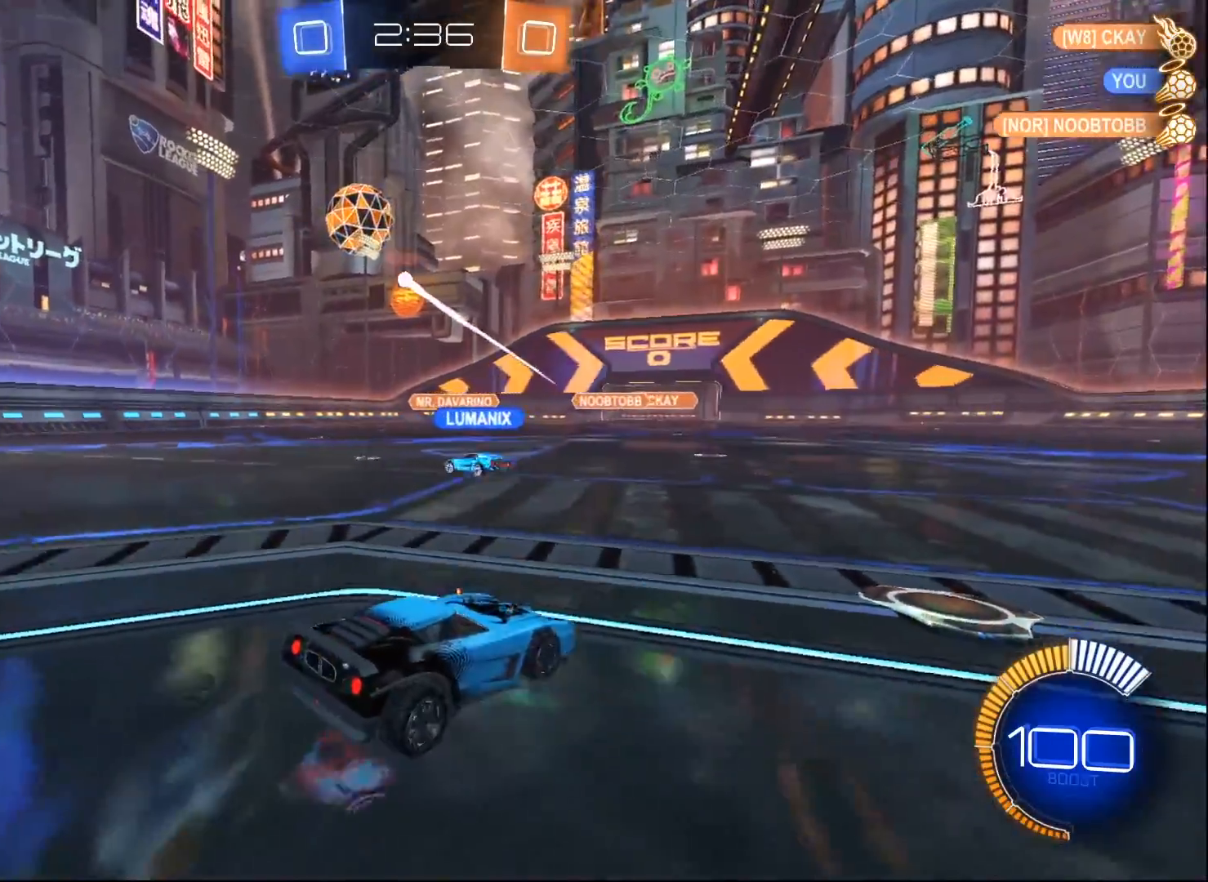
Gameplay with a controller (Xbox layout); each line is a JSON object with the inputs held at the frame after it. "events" lists button and stick changes between this image and that frame as [ms after this image, input, new state], when the widget could be followed in between.
{"buttons": ["L2"], "left_stick": "right", "right_stick": "center", "events": [[150, "left_stick", "left"], [317, "left_stick", "center"], [367, "left_stick", "right"]]}
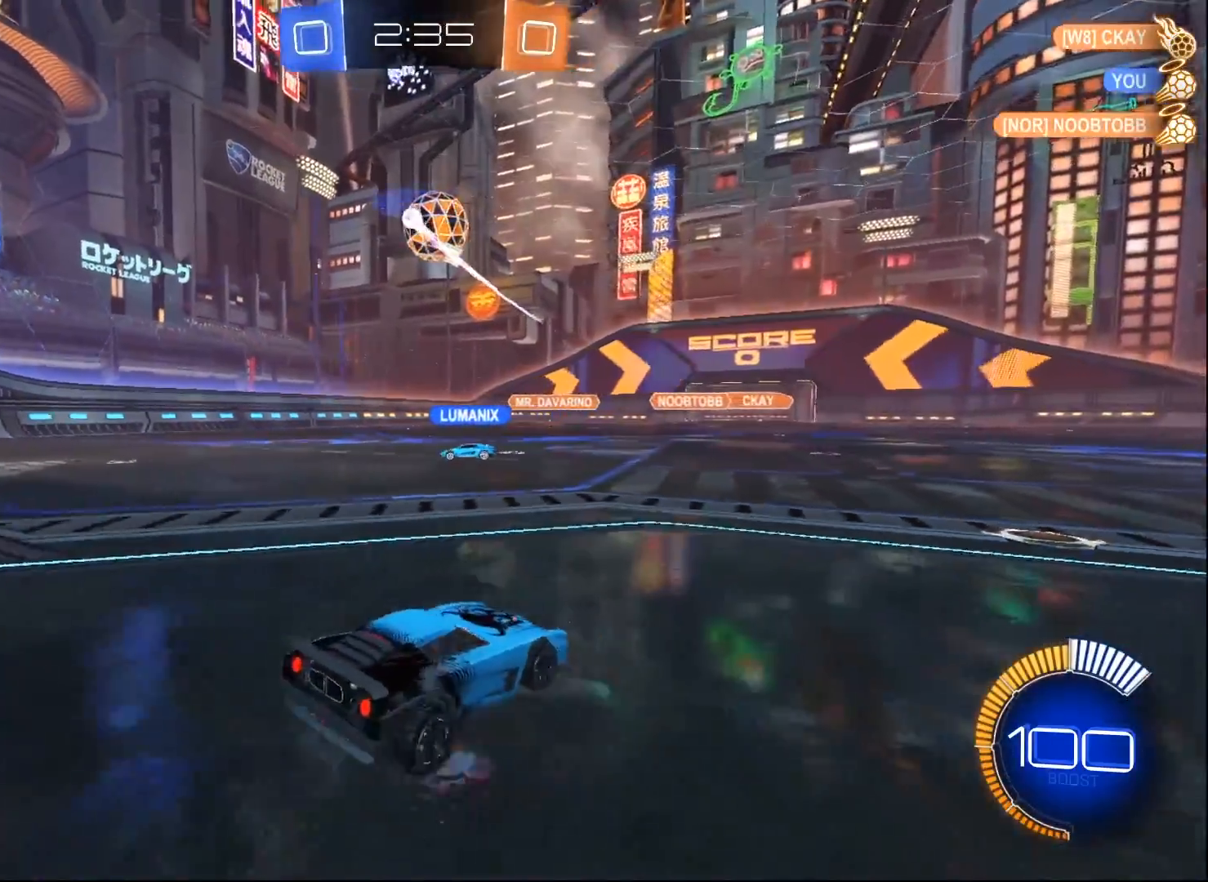
{"buttons": ["L2"], "left_stick": "right", "right_stick": "center", "events": [[100, "left_stick", "center"], [267, "left_stick", "right"]]}
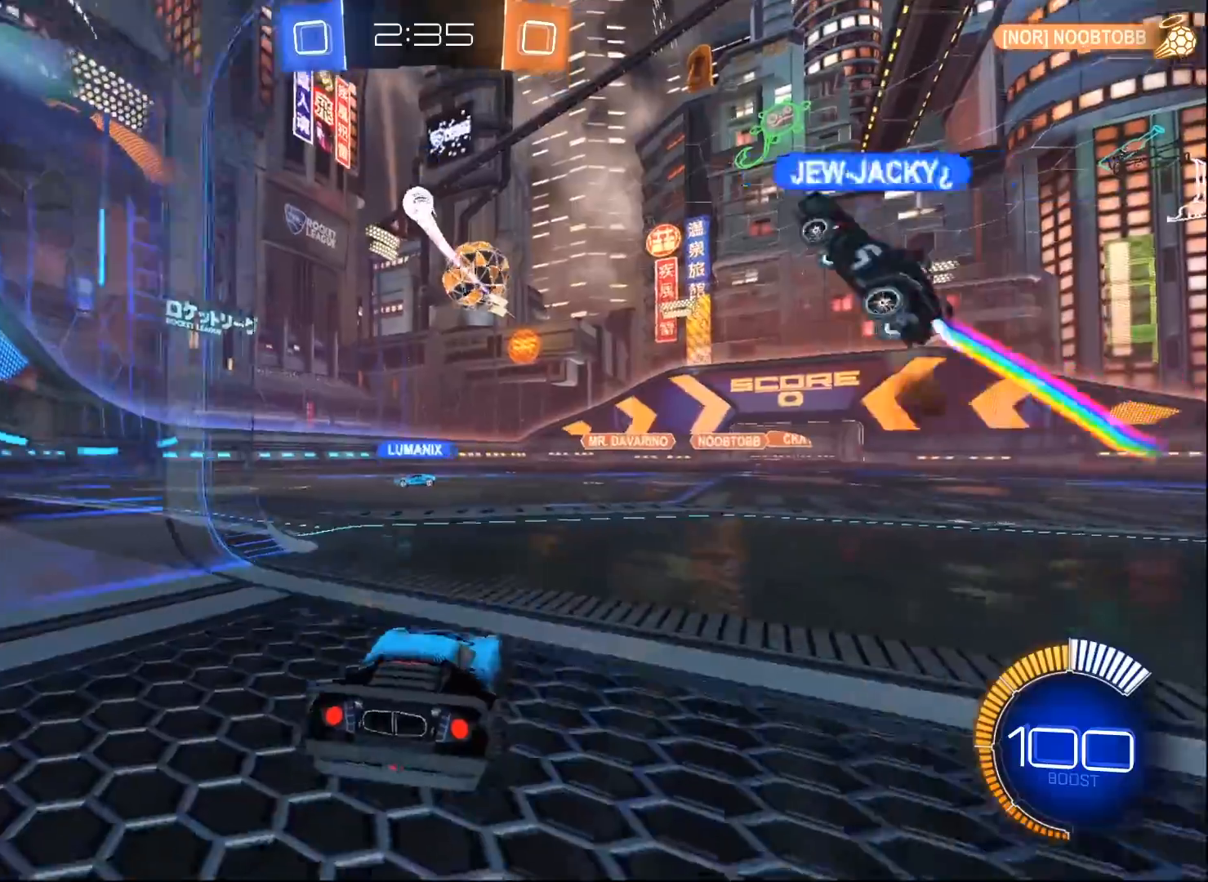
{"buttons": ["L2"], "left_stick": "center", "right_stick": "center", "events": [[67, "left_stick", "center"]]}
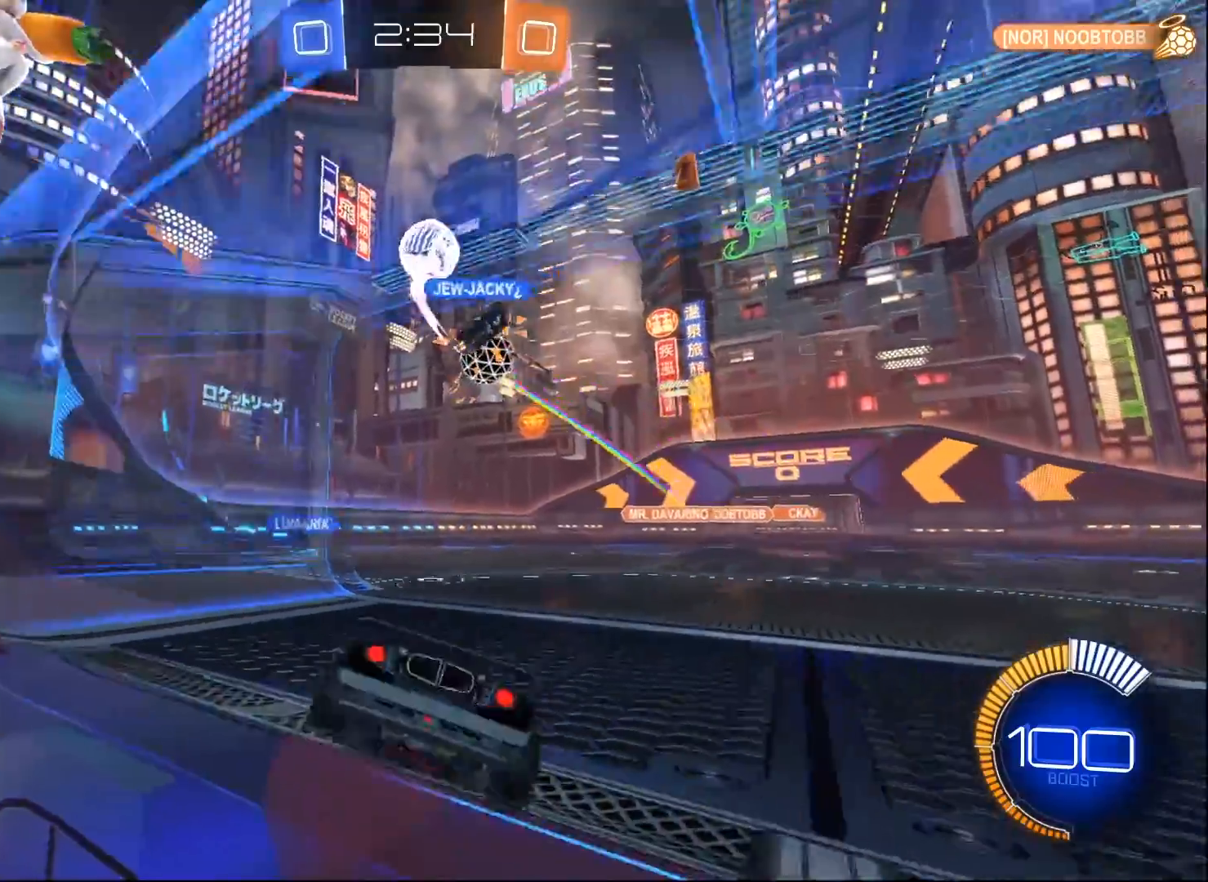
{"buttons": ["R2"], "left_stick": "right", "right_stick": "center", "events": [[17, "left_stick", "down-left"], [83, "R2", "down"], [200, "left_stick", "center"], [217, "L2", "up"], [350, "left_stick", "right"]]}
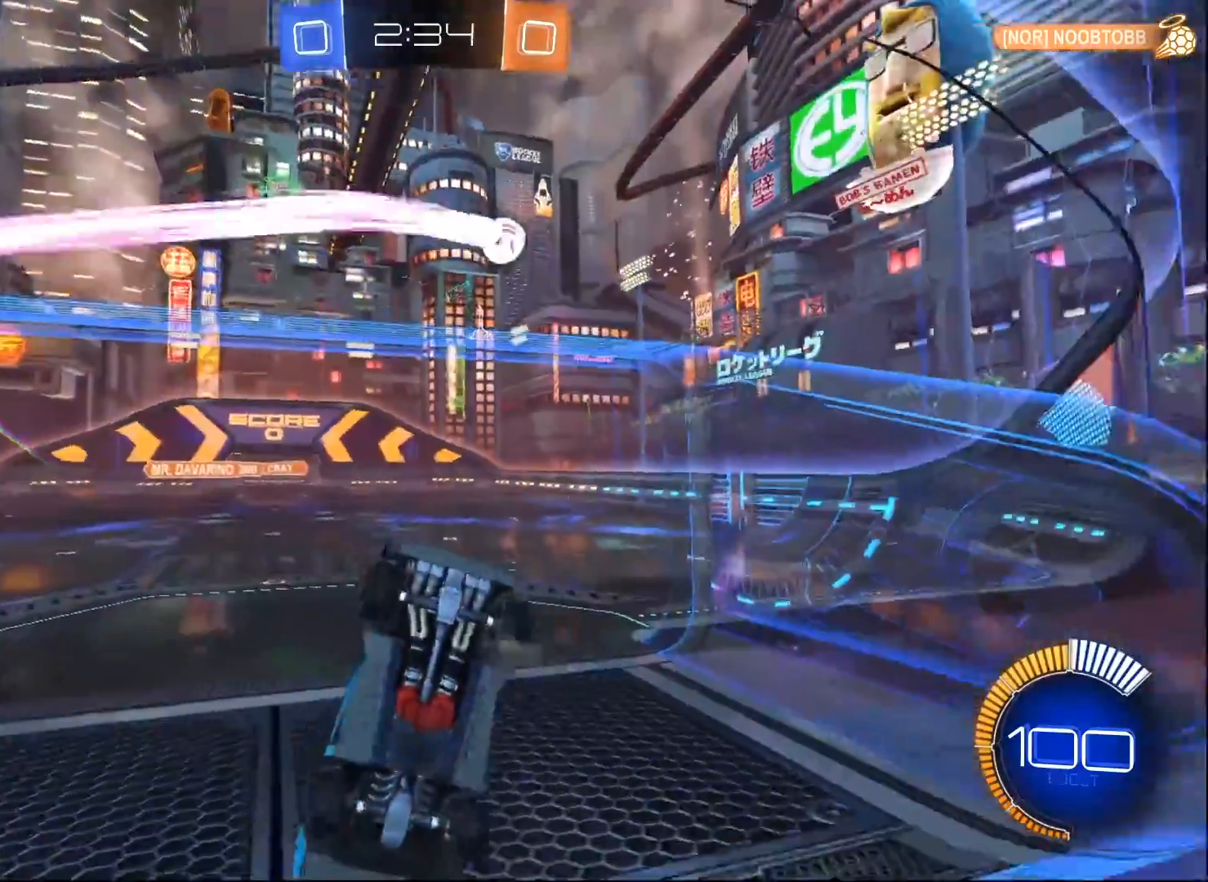
{"buttons": [], "left_stick": "center", "right_stick": "center", "events": [[350, "R2", "up"], [483, "left_stick", "center"]]}
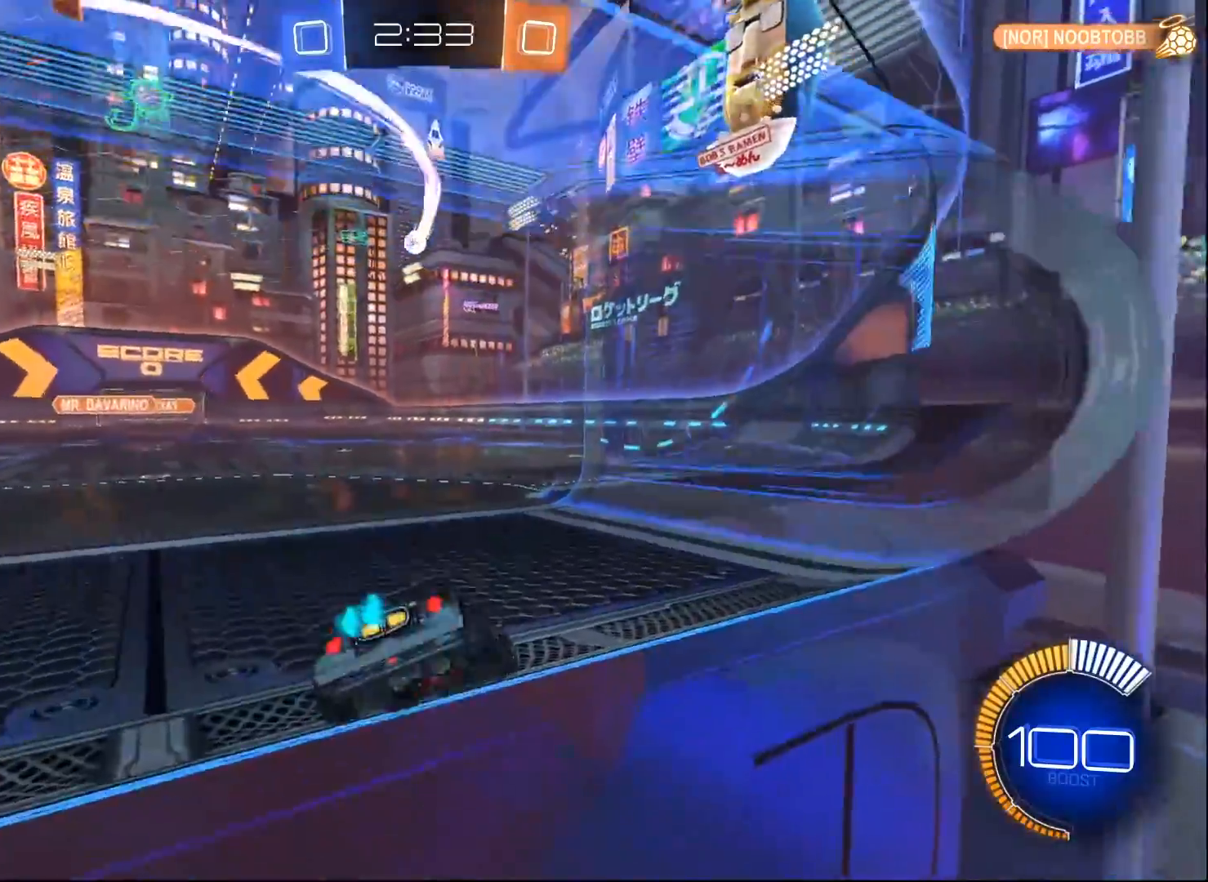
{"buttons": [], "left_stick": "center", "right_stick": "center", "events": [[17, "L2", "down"], [17, "left_stick", "down-left"], [117, "L2", "up"], [150, "left_stick", "left"], [250, "left_stick", "center"]]}
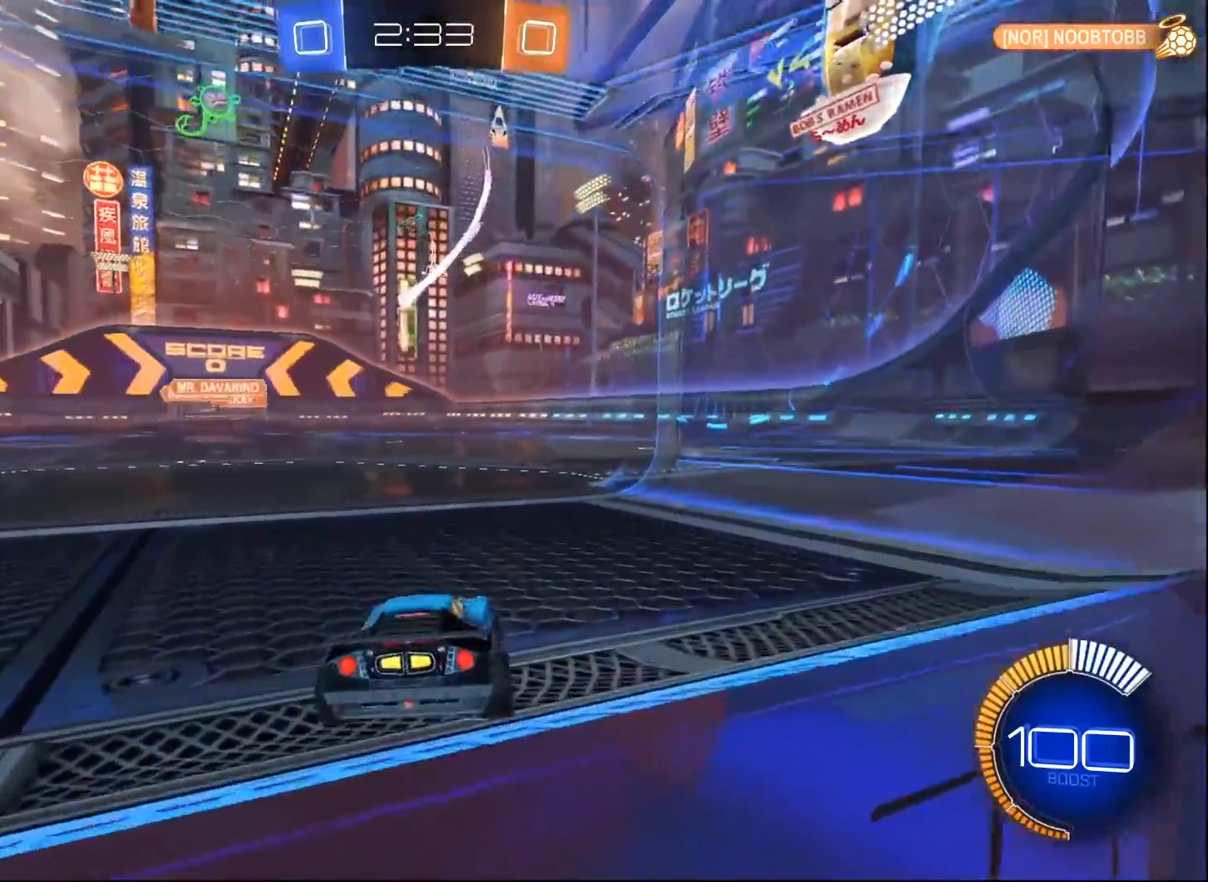
{"buttons": ["R2"], "left_stick": "center", "right_stick": "center", "events": [[83, "R2", "down"]]}
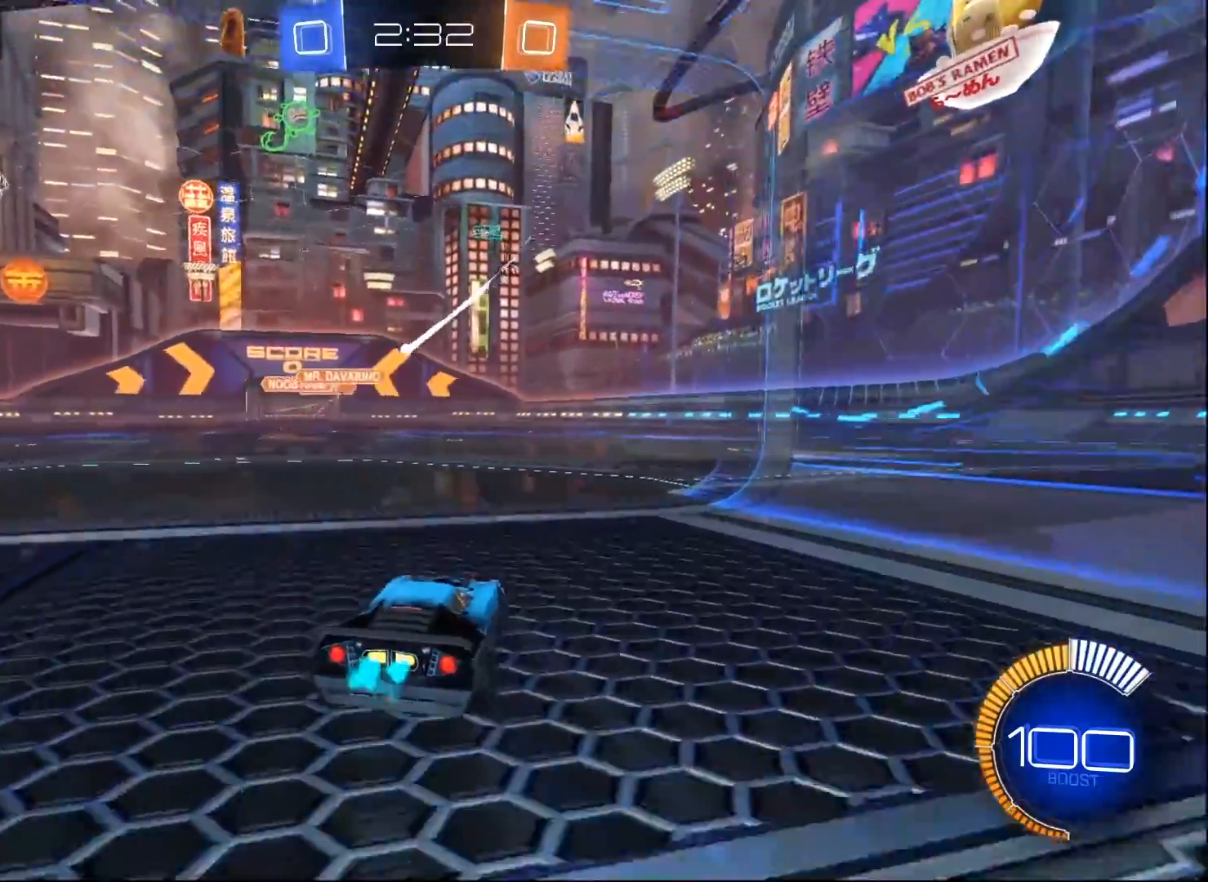
{"buttons": ["L2"], "left_stick": "center", "right_stick": "center", "events": [[150, "left_stick", "down-left"], [200, "R2", "up"], [333, "L2", "down"], [350, "left_stick", "center"]]}
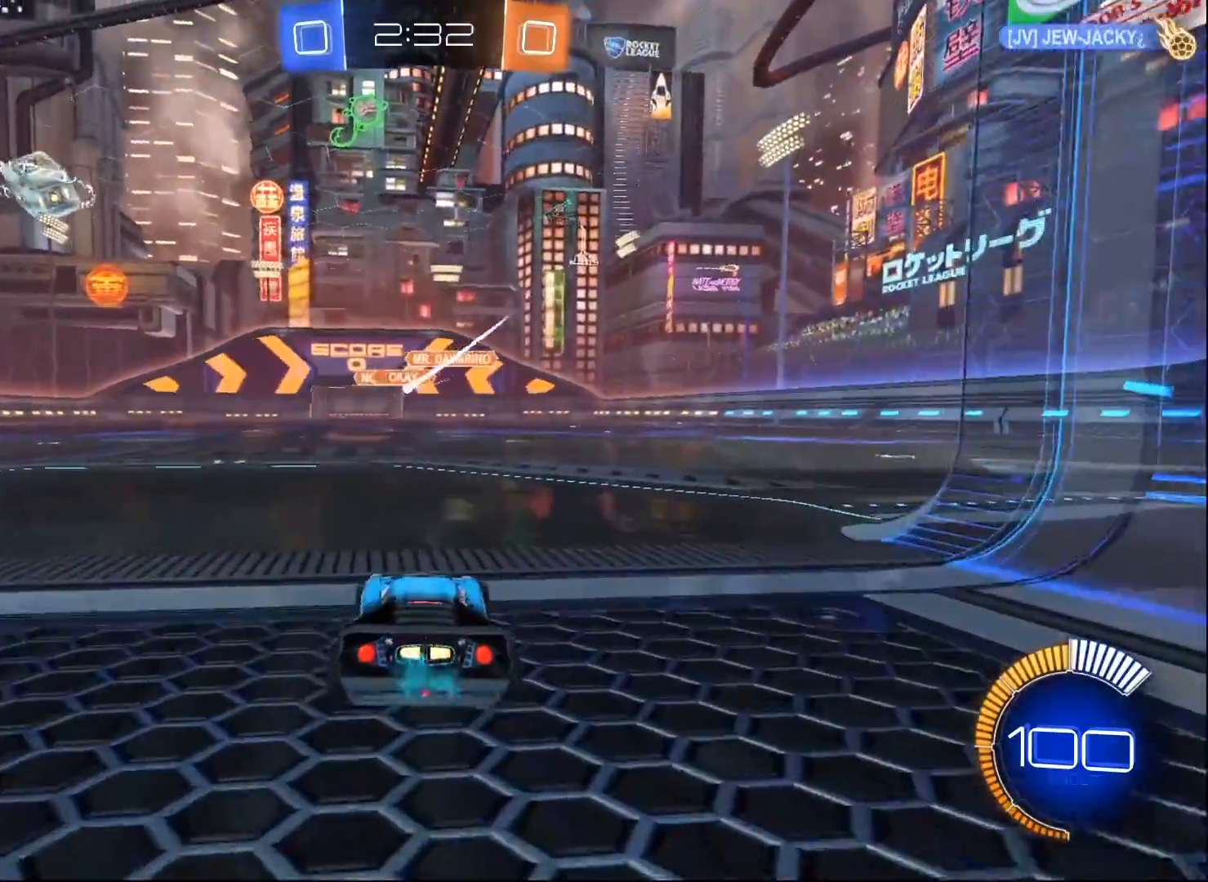
{"buttons": ["R2"], "left_stick": "right", "right_stick": "center", "events": [[17, "L2", "up"], [133, "R2", "down"], [350, "left_stick", "right"]]}
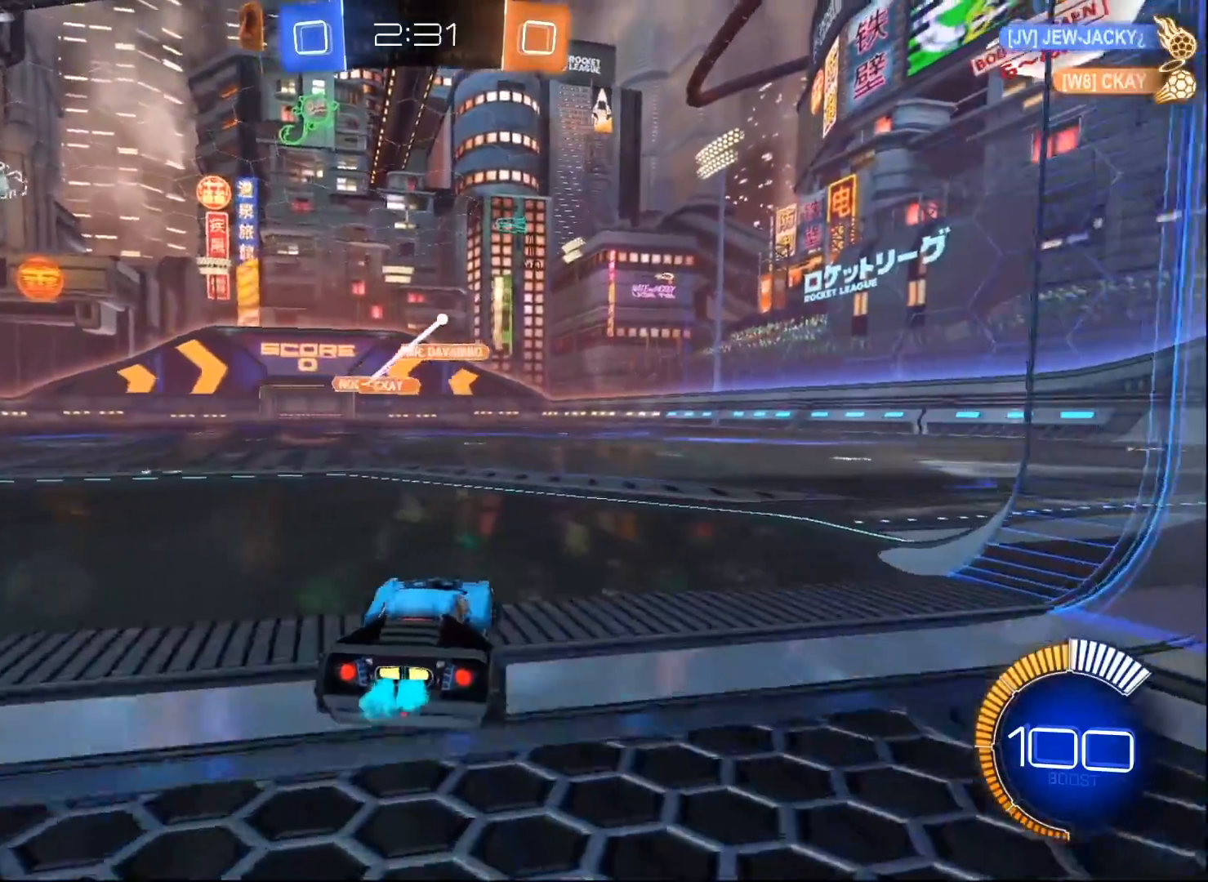
{"buttons": [], "left_stick": "center", "right_stick": "center", "events": [[167, "R2", "up"], [300, "left_stick", "center"]]}
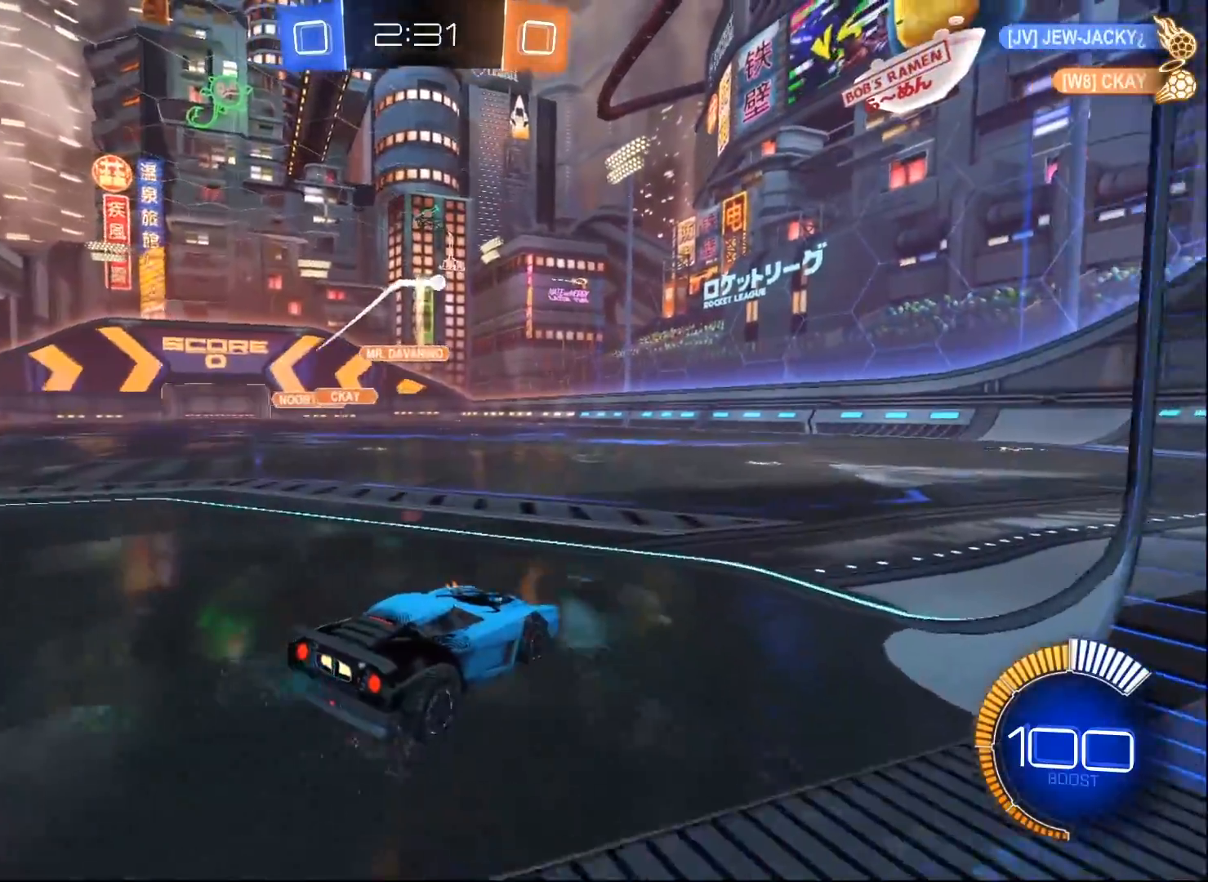
{"buttons": ["R2"], "left_stick": "center", "right_stick": "center", "events": [[33, "R2", "down"], [367, "left_stick", "left"], [483, "left_stick", "center"]]}
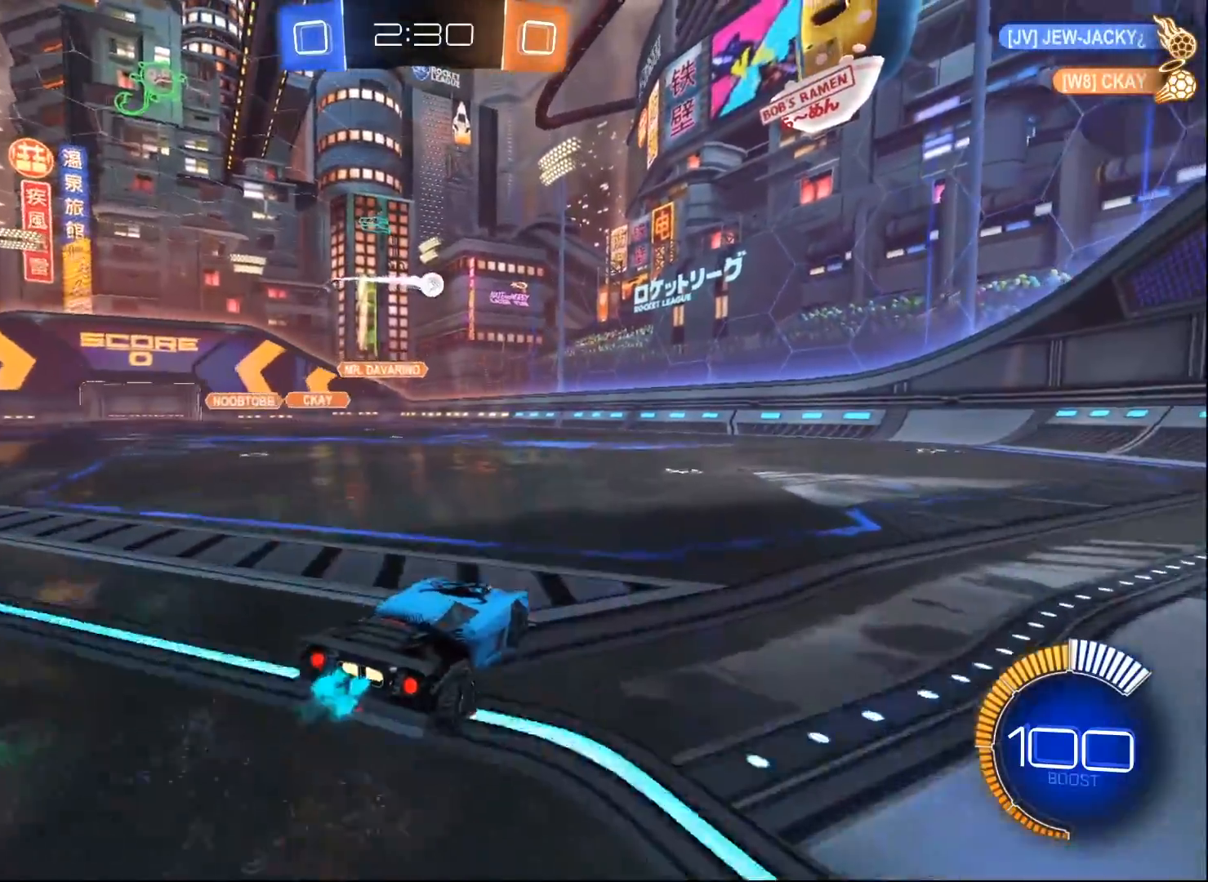
{"buttons": ["B", "R2"], "left_stick": "down-left", "right_stick": "center", "events": [[150, "A", "down"], [167, "B", "down"], [167, "left_stick", "down-left"], [450, "A", "up"]]}
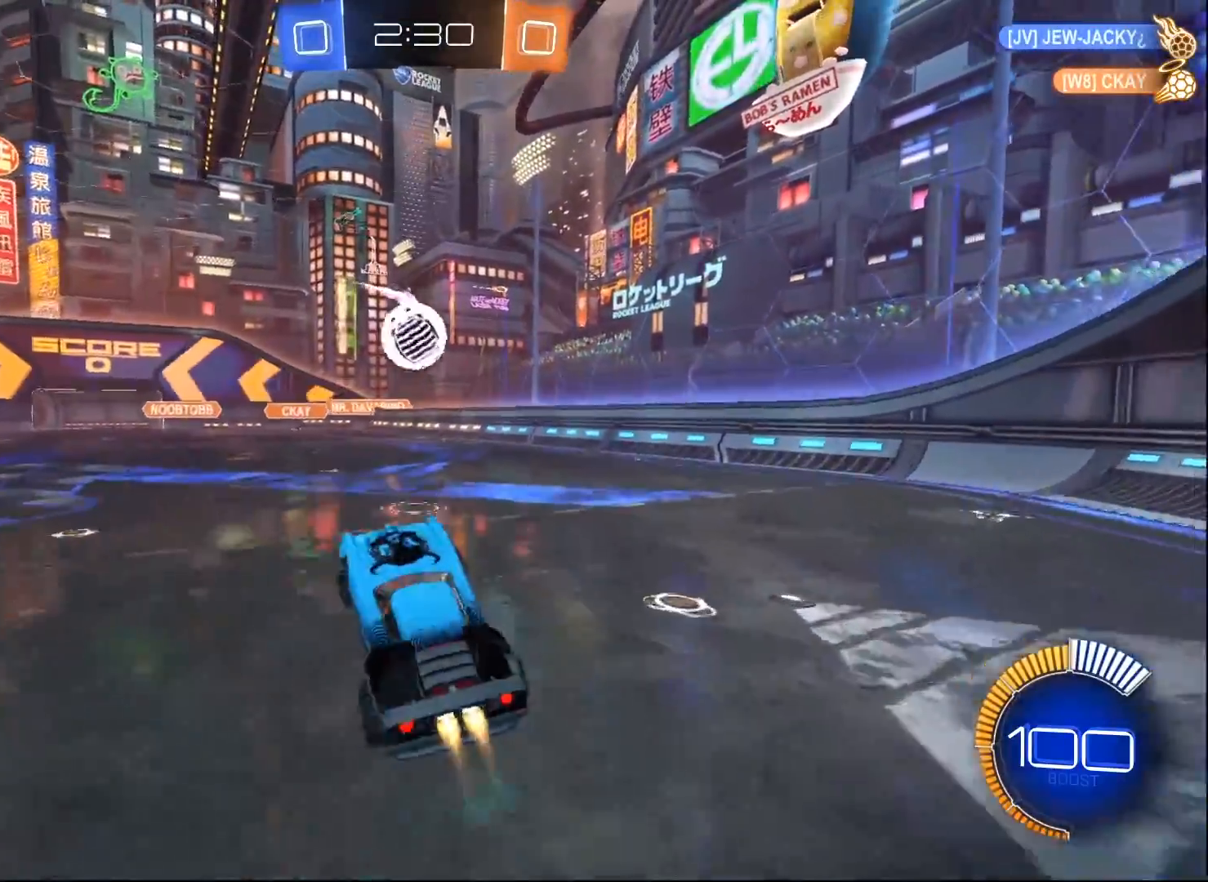
{"buttons": ["A", "B", "R2"], "left_stick": "down", "right_stick": "center", "events": [[67, "left_stick", "up-left"], [83, "A", "down"], [167, "left_stick", "right"], [267, "left_stick", "down"]]}
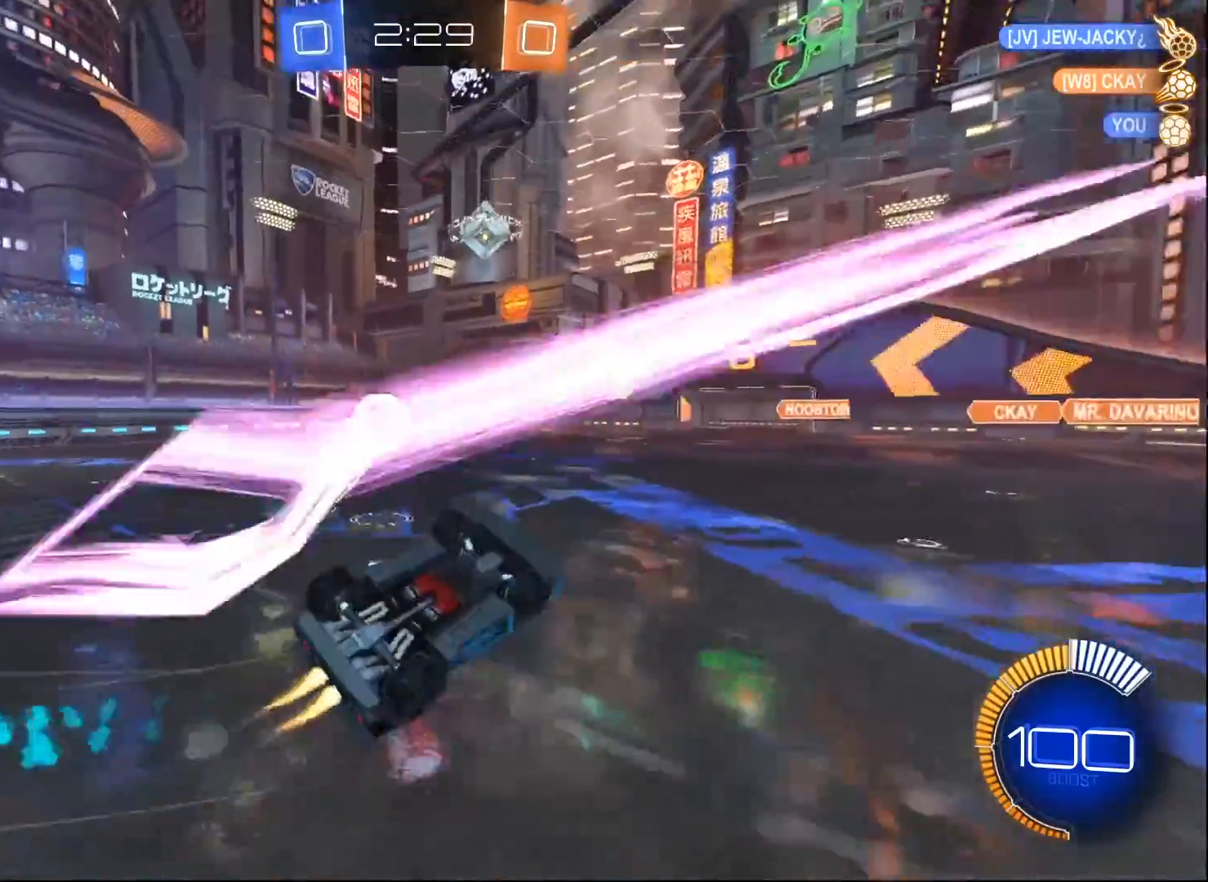
{"buttons": ["R2"], "left_stick": "up-right", "right_stick": "center", "events": [[67, "L1", "down"], [67, "left_stick", "down-left"], [150, "A", "up"], [167, "left_stick", "left"], [183, "B", "up"], [467, "left_stick", "up-right"], [483, "L1", "up"]]}
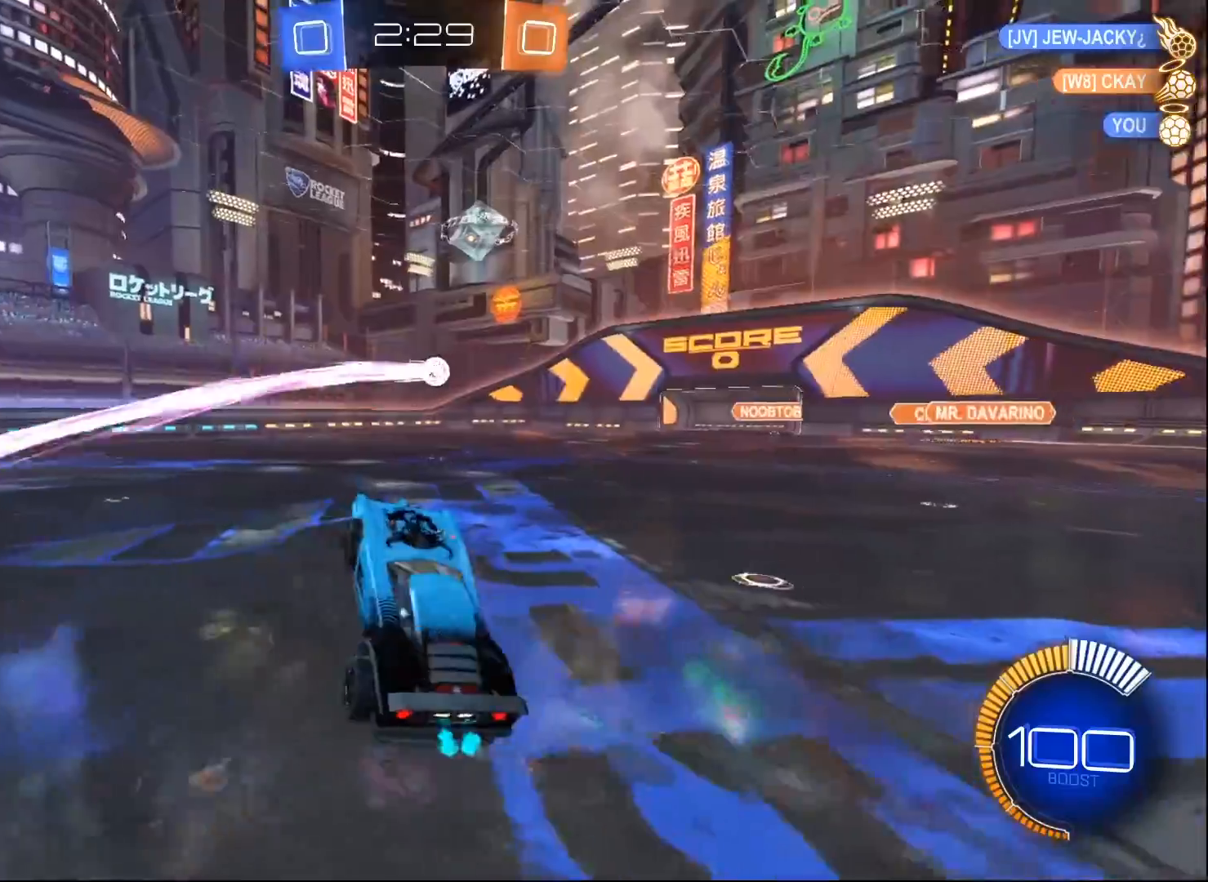
{"buttons": ["R2"], "left_stick": "left", "right_stick": "center", "events": [[217, "left_stick", "up-left"], [333, "left_stick", "left"]]}
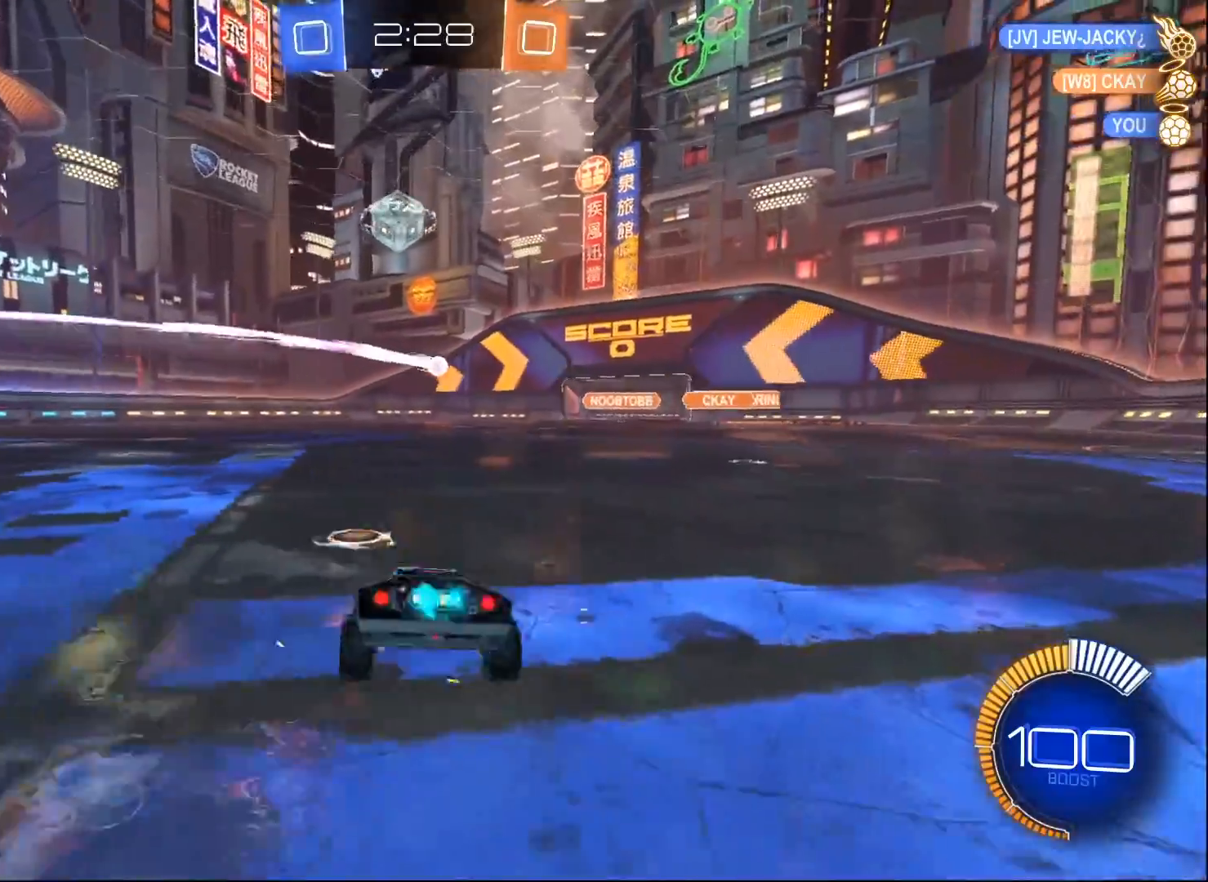
{"buttons": ["R2"], "left_stick": "center", "right_stick": "center", "events": [[250, "left_stick", "center"], [317, "left_stick", "left"], [400, "left_stick", "center"]]}
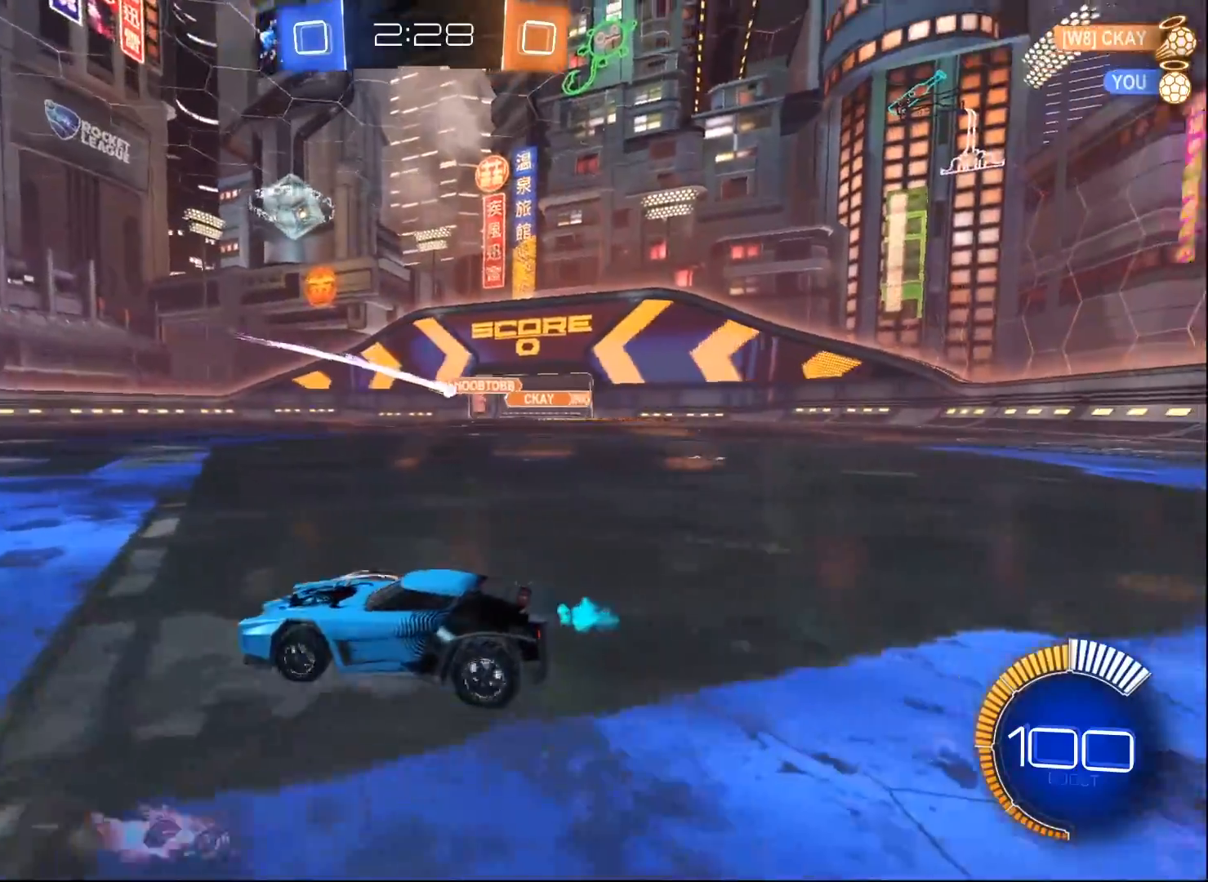
{"buttons": ["R2"], "left_stick": "center", "right_stick": "center", "events": [[167, "left_stick", "left"], [433, "left_stick", "center"]]}
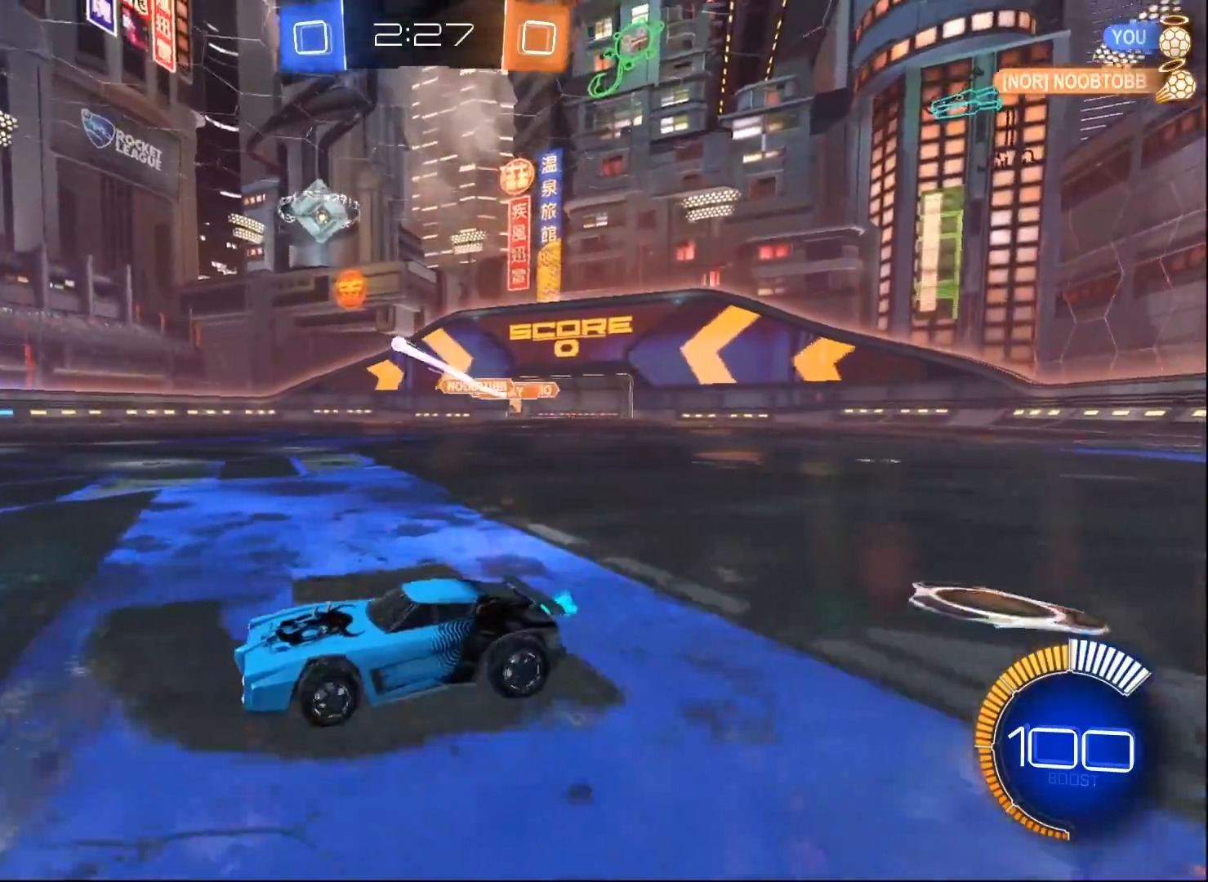
{"buttons": ["R2"], "left_stick": "center", "right_stick": "center", "events": [[200, "left_stick", "down-left"], [317, "left_stick", "center"]]}
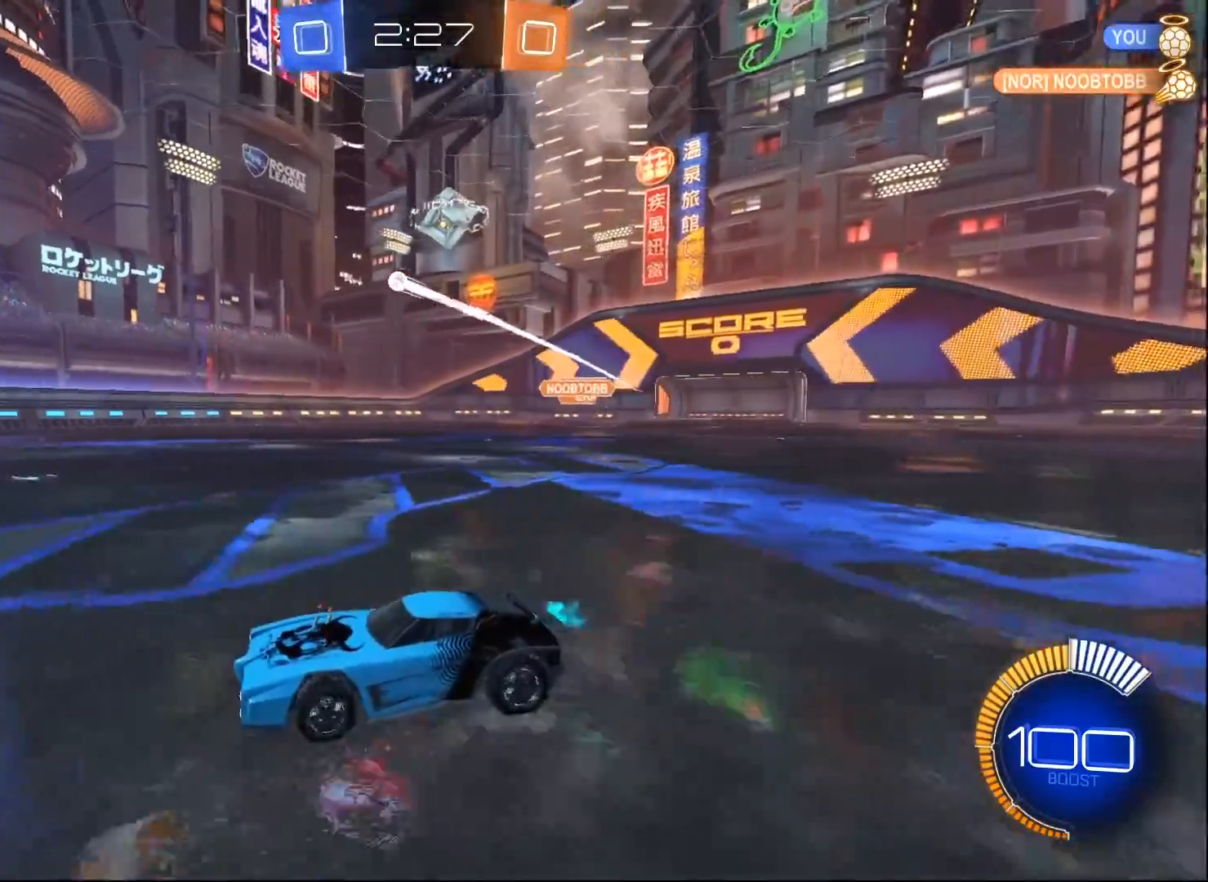
{"buttons": ["R2"], "left_stick": "center", "right_stick": "center", "events": []}
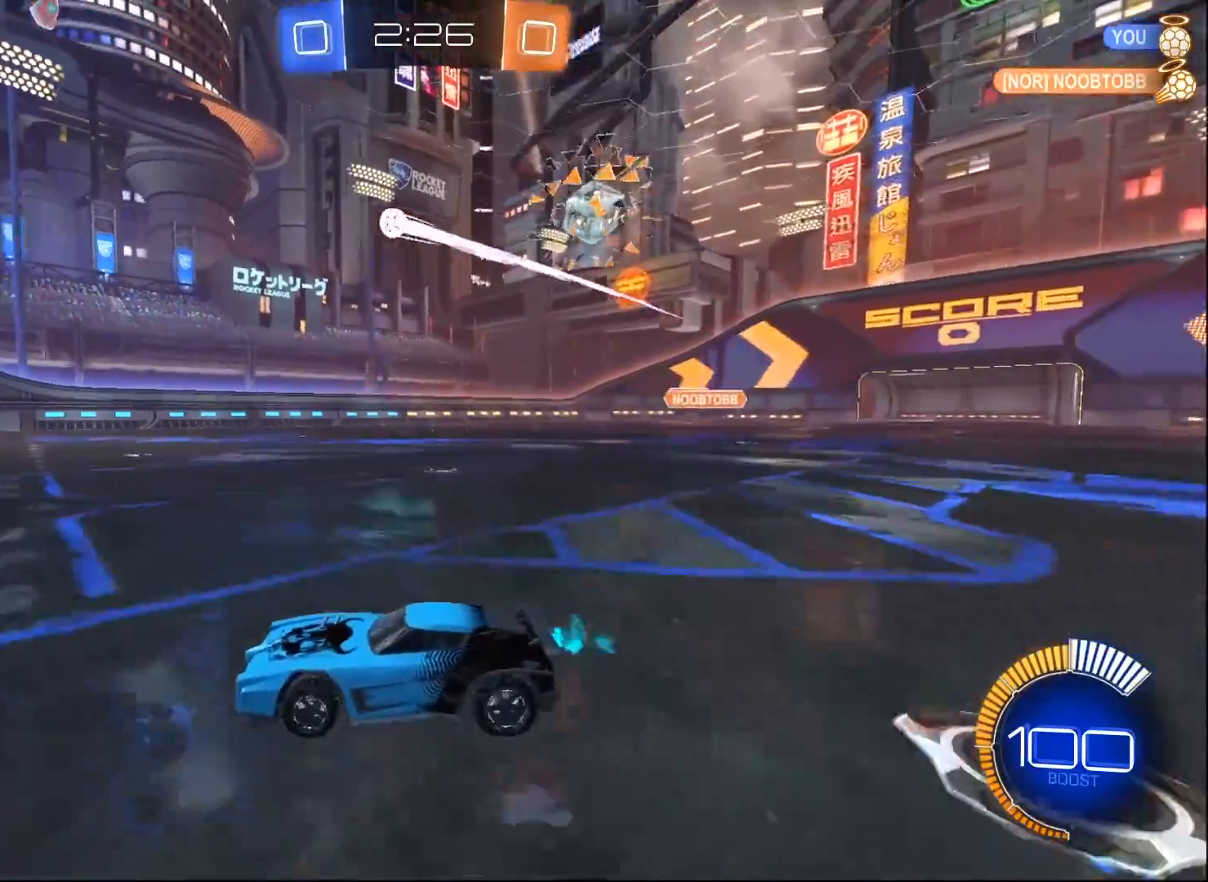
{"buttons": ["R2"], "left_stick": "left", "right_stick": "center", "events": [[183, "left_stick", "left"], [317, "left_stick", "center"], [450, "left_stick", "left"]]}
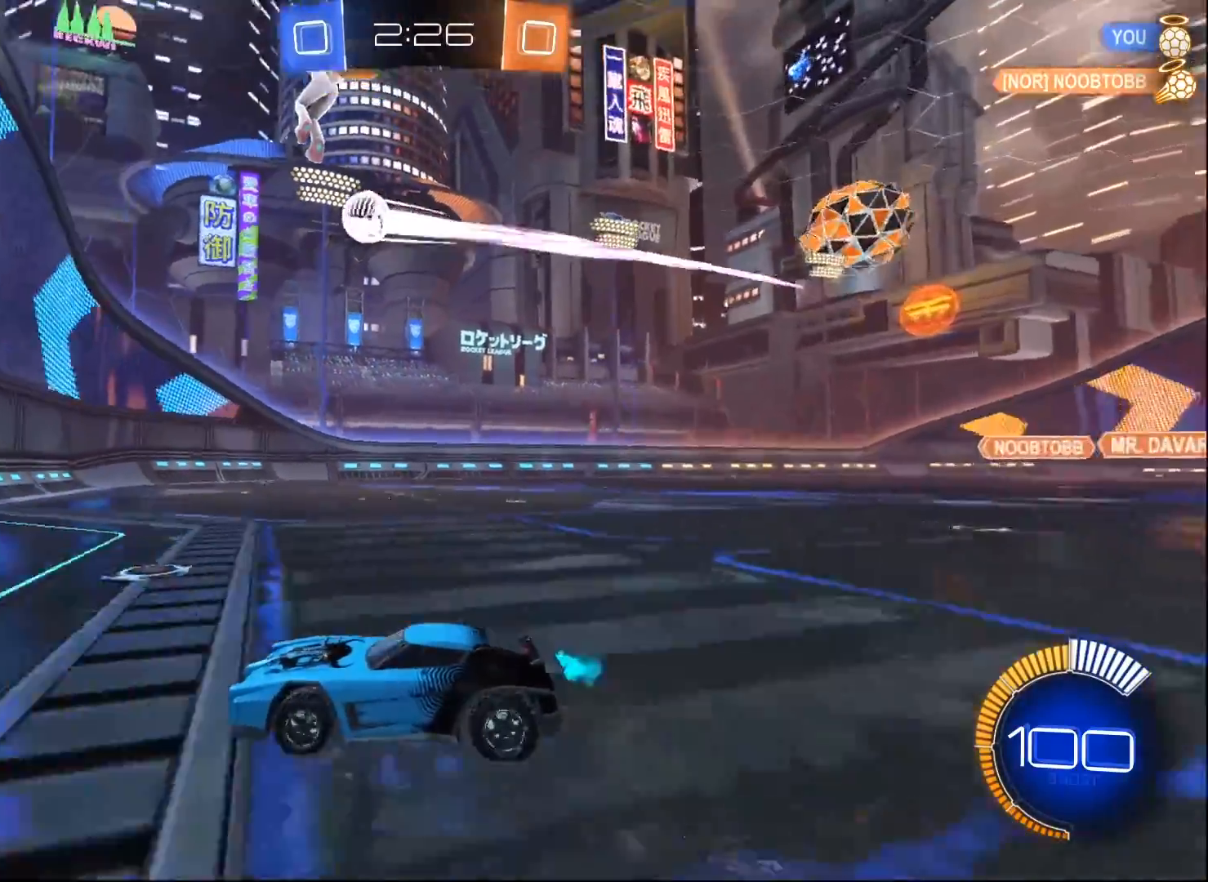
{"buttons": ["R2"], "left_stick": "center", "right_stick": "center", "events": [[117, "left_stick", "center"]]}
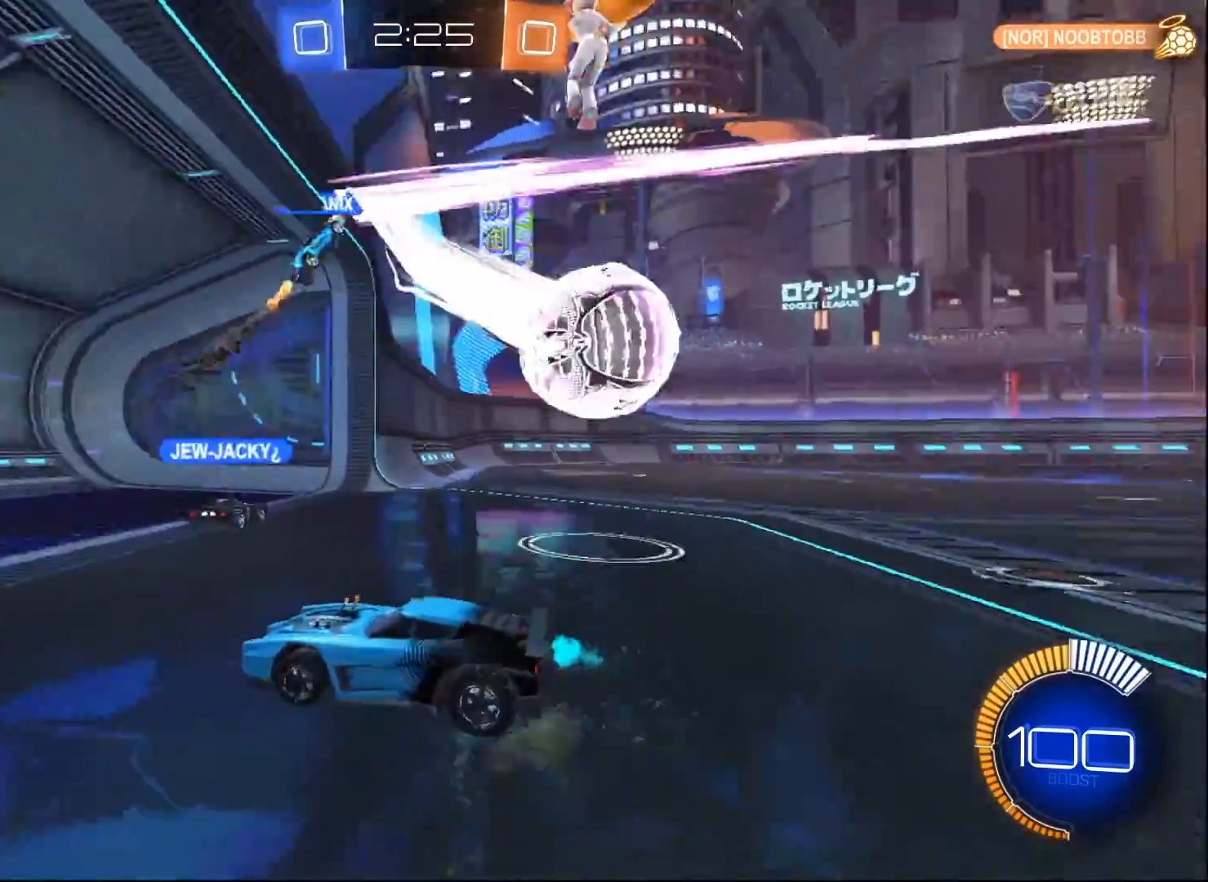
{"buttons": ["X", "R2"], "left_stick": "left", "right_stick": "center", "events": [[200, "left_stick", "left"], [300, "X", "down"]]}
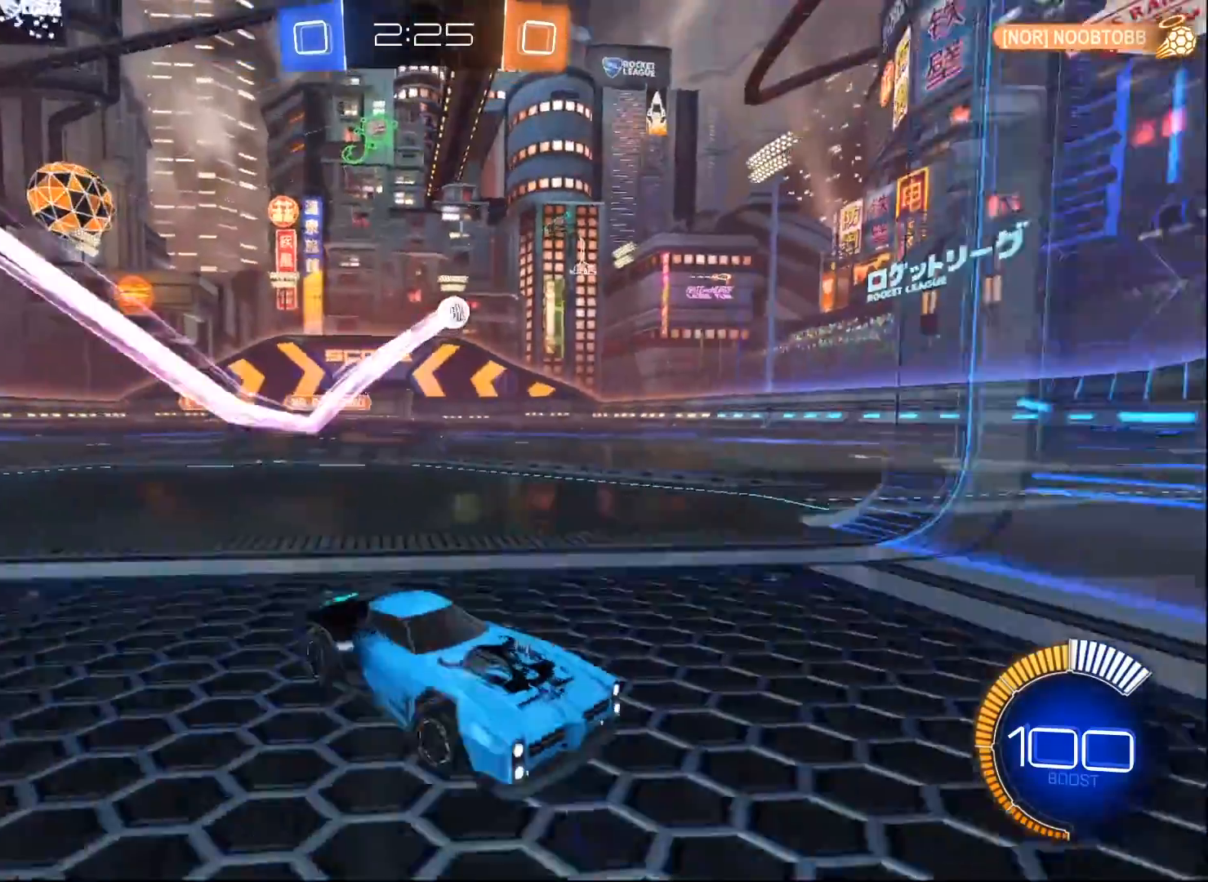
{"buttons": ["L2"], "left_stick": "right", "right_stick": "center", "events": [[83, "left_stick", "down-left"], [200, "L2", "down"], [200, "left_stick", "down-right"], [233, "X", "up"], [250, "R2", "up"], [300, "left_stick", "right"]]}
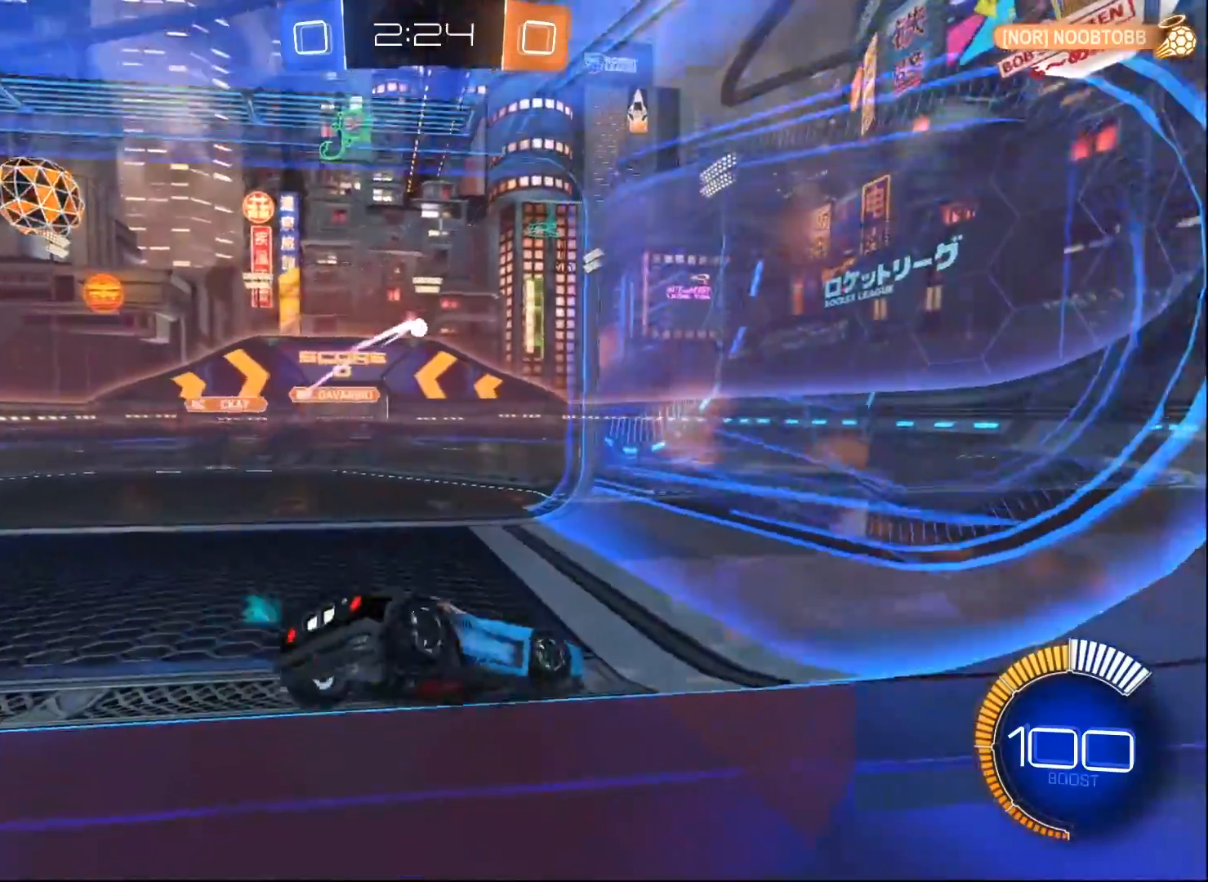
{"buttons": ["R2"], "left_stick": "down-left", "right_stick": "center", "events": [[217, "R2", "down"], [250, "left_stick", "center"], [267, "L2", "up"], [300, "left_stick", "down-left"]]}
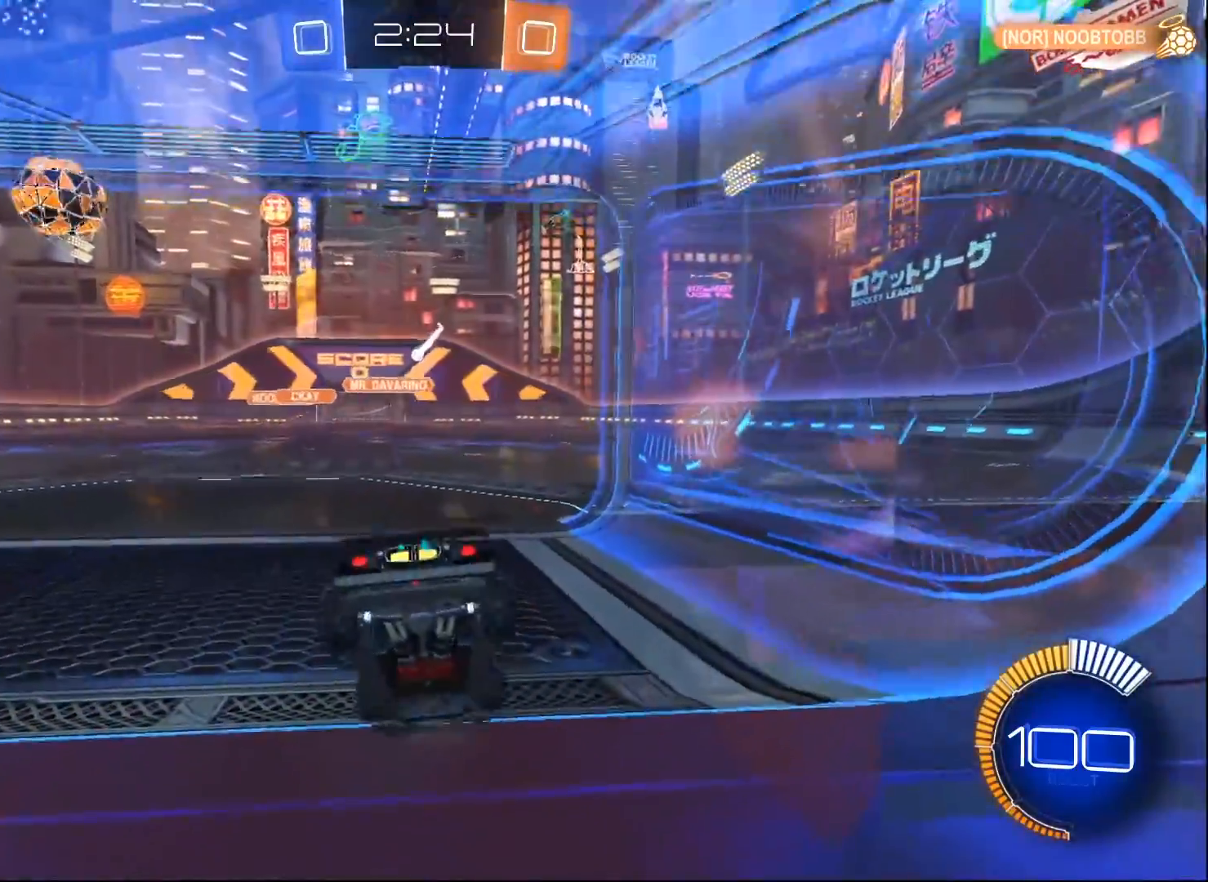
{"buttons": [], "left_stick": "right", "right_stick": "center", "events": [[267, "left_stick", "center"], [317, "left_stick", "right"], [467, "R2", "up"]]}
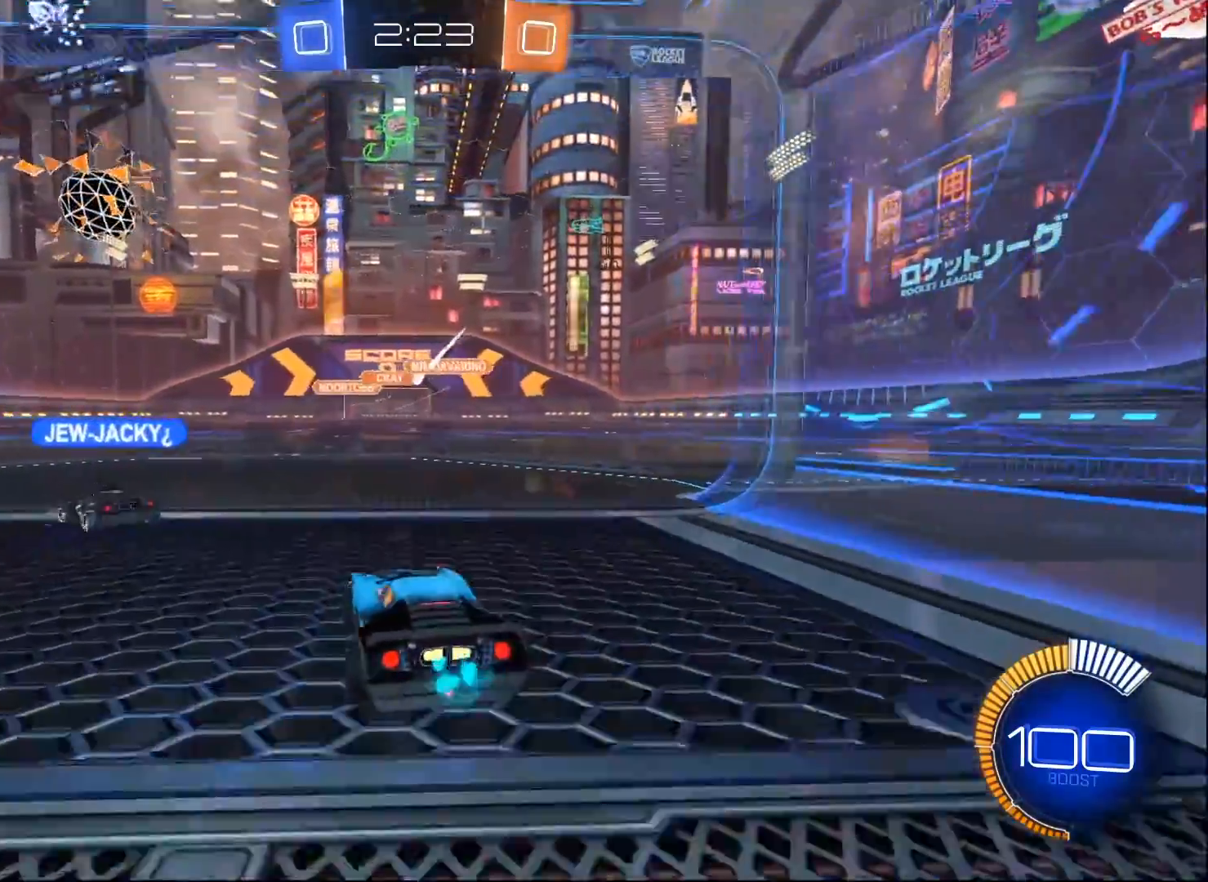
{"buttons": ["R2"], "left_stick": "center", "right_stick": "center", "events": [[17, "L2", "down"], [50, "left_stick", "center"], [433, "L2", "up"], [433, "R2", "down"]]}
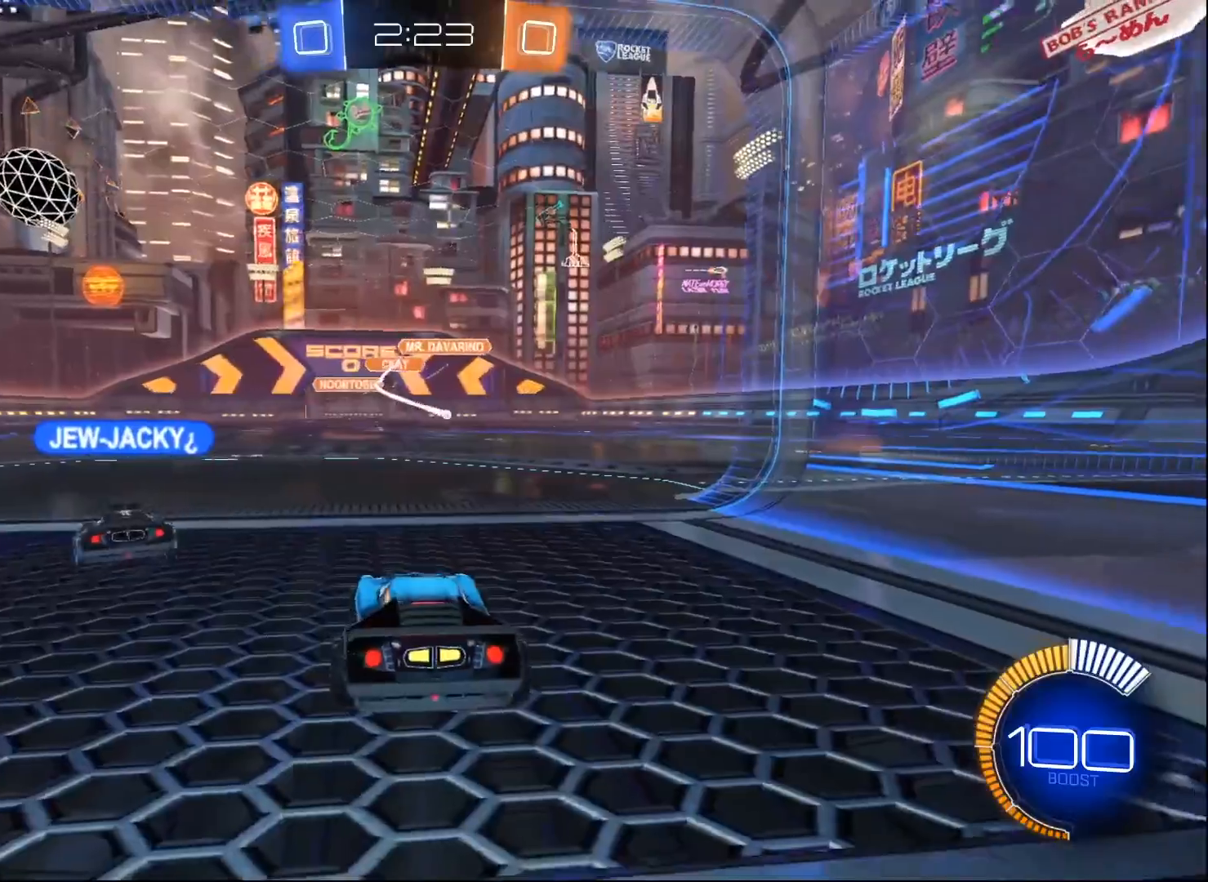
{"buttons": ["R2"], "left_stick": "center", "right_stick": "center", "events": [[67, "left_stick", "right"], [400, "left_stick", "center"]]}
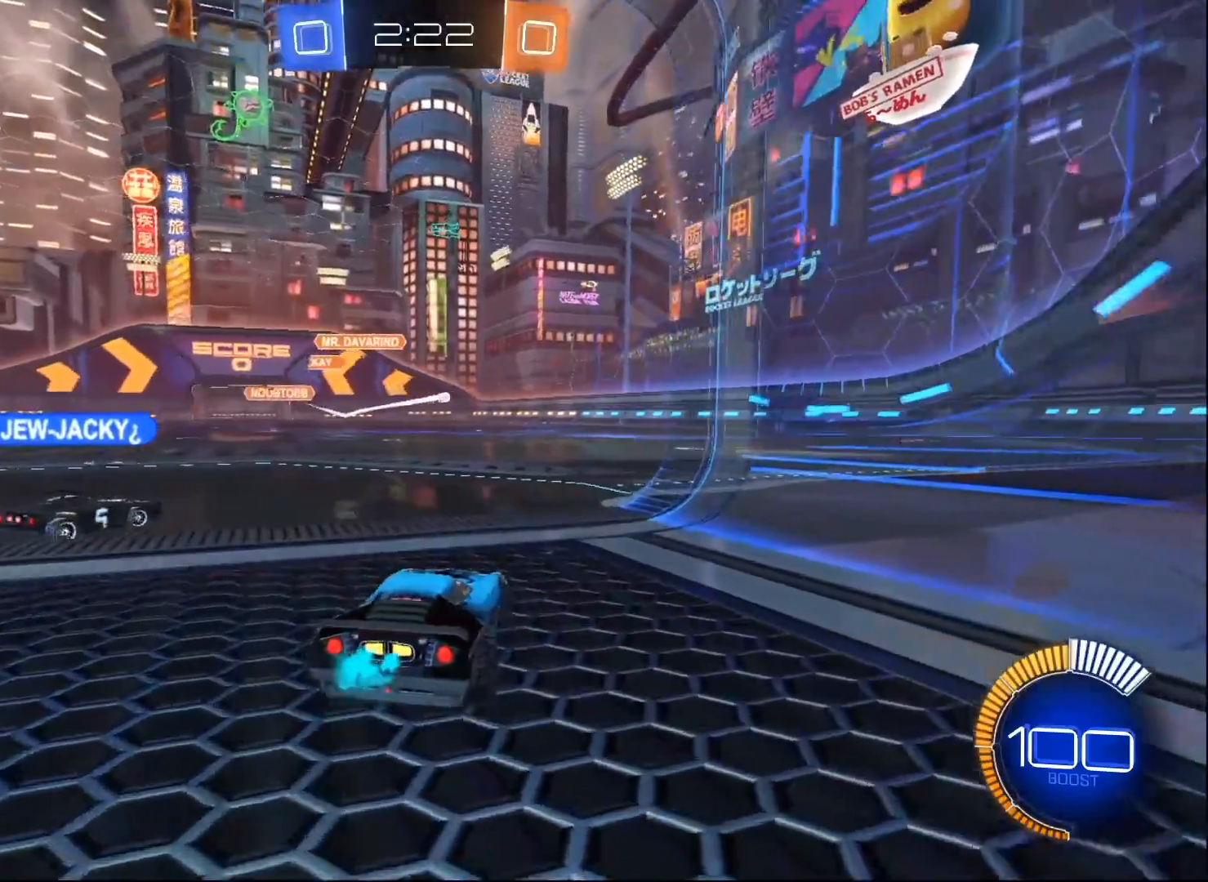
{"buttons": ["L2"], "left_stick": "center", "right_stick": "center", "events": [[317, "R2", "up"], [333, "L2", "down"]]}
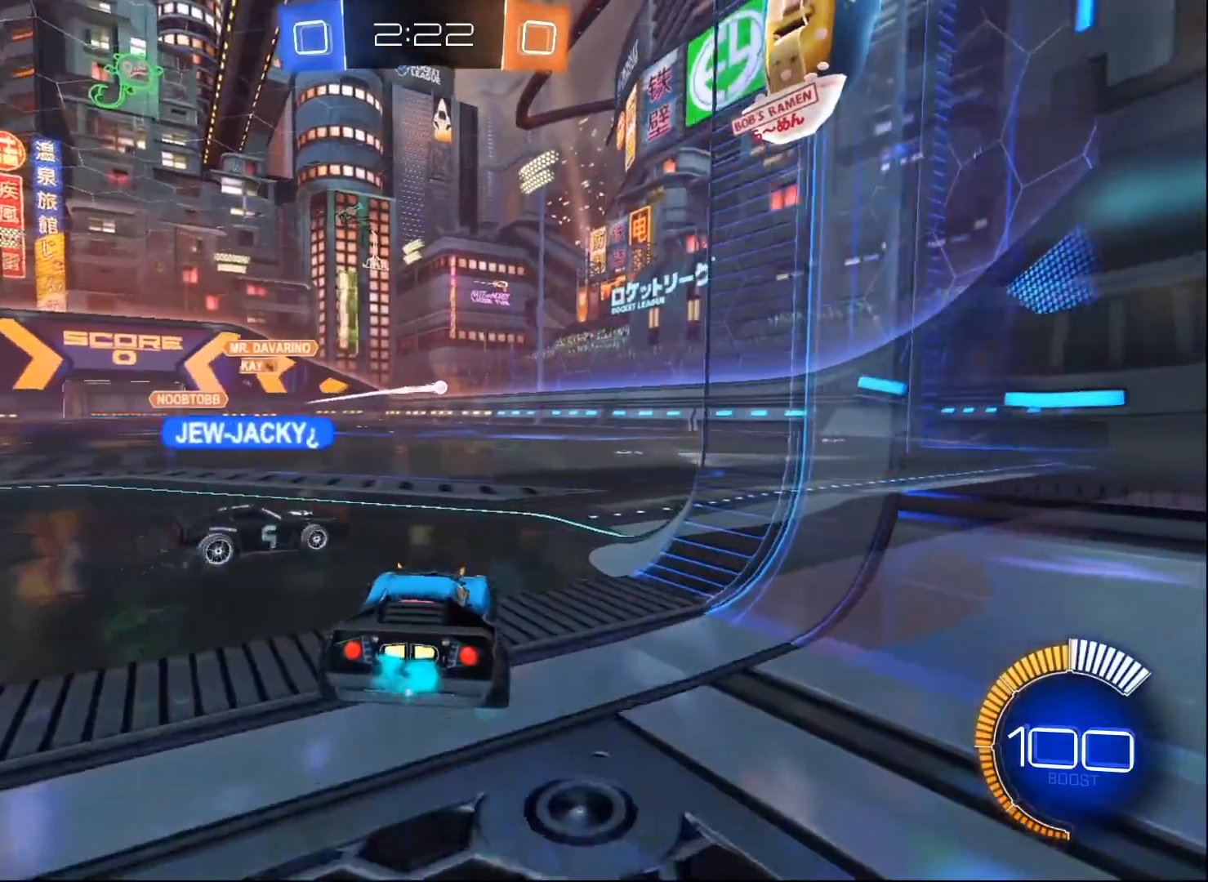
{"buttons": ["L2"], "left_stick": "left", "right_stick": "center", "events": [[100, "left_stick", "right"], [367, "left_stick", "center"], [433, "left_stick", "left"]]}
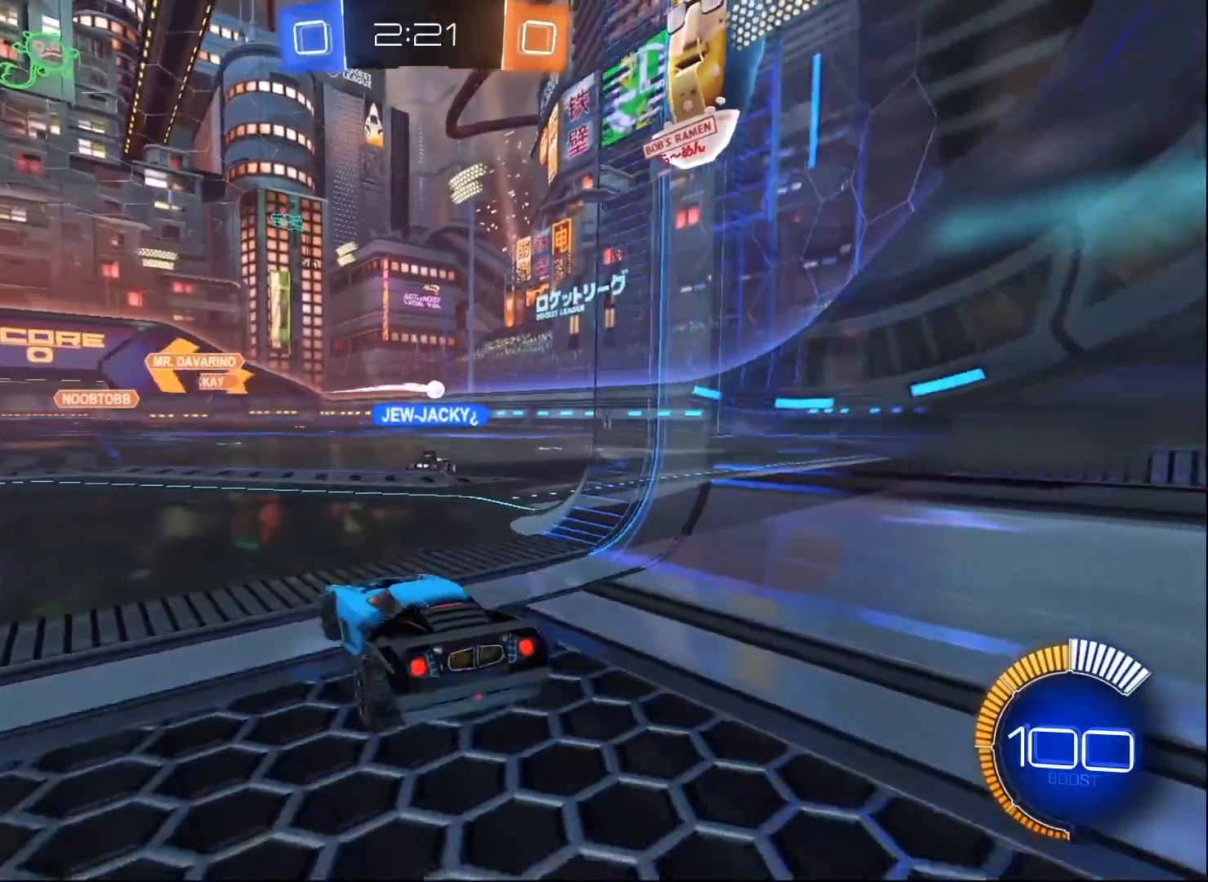
{"buttons": ["R2"], "left_stick": "center", "right_stick": "center", "events": [[33, "left_stick", "center"], [100, "R2", "down"], [183, "L2", "up"]]}